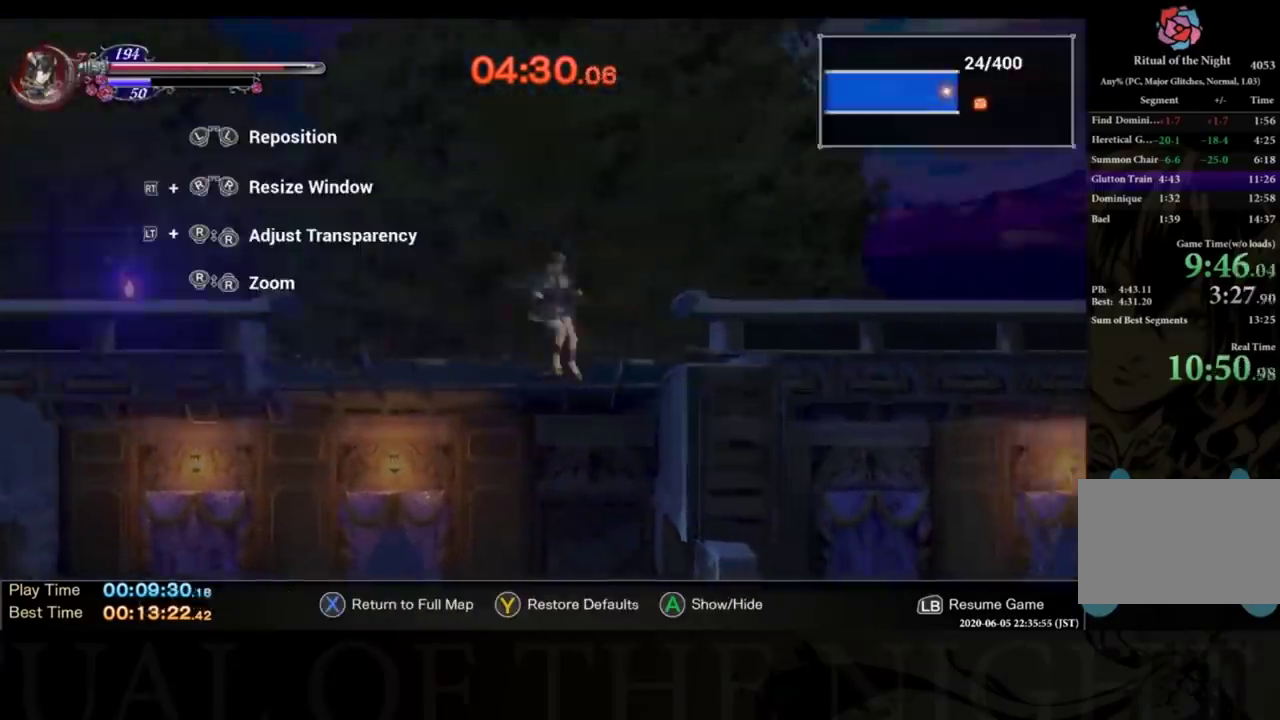
Gameplay with a controller (PlayStation layout); each line is a JSON object with the inputs held at the frame after it. "events" lists button and stick changes between this image and that frame as [ms after this image, input, new state], when the widget could be followed in between. Not read: L3 R3.
{"buttons": [], "left_stick": "right", "right_stick": "center", "events": [[66, "CROSS", "down"], [66, "R2", "down"], [66, "SQUARE", "up"], [100, "TRIANGLE", "down"], [333, "R2", "up"], [366, "CROSS", "up"], [366, "TRIANGLE", "up"]]}
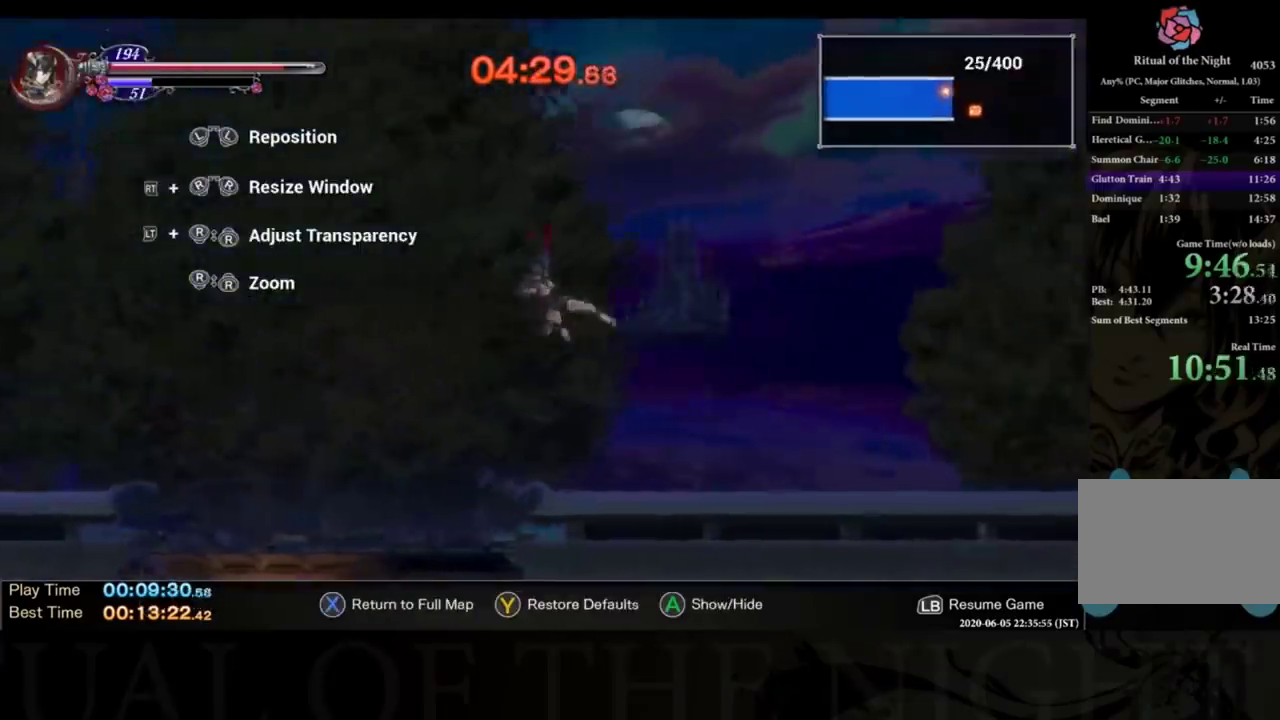
{"buttons": [], "left_stick": "center", "right_stick": "center", "events": [[333, "left_stick", "center"], [366, "DPAD_LEFT", "down"], [400, "SQUARE", "down"], [466, "DPAD_LEFT", "up"], [466, "SQUARE", "up"]]}
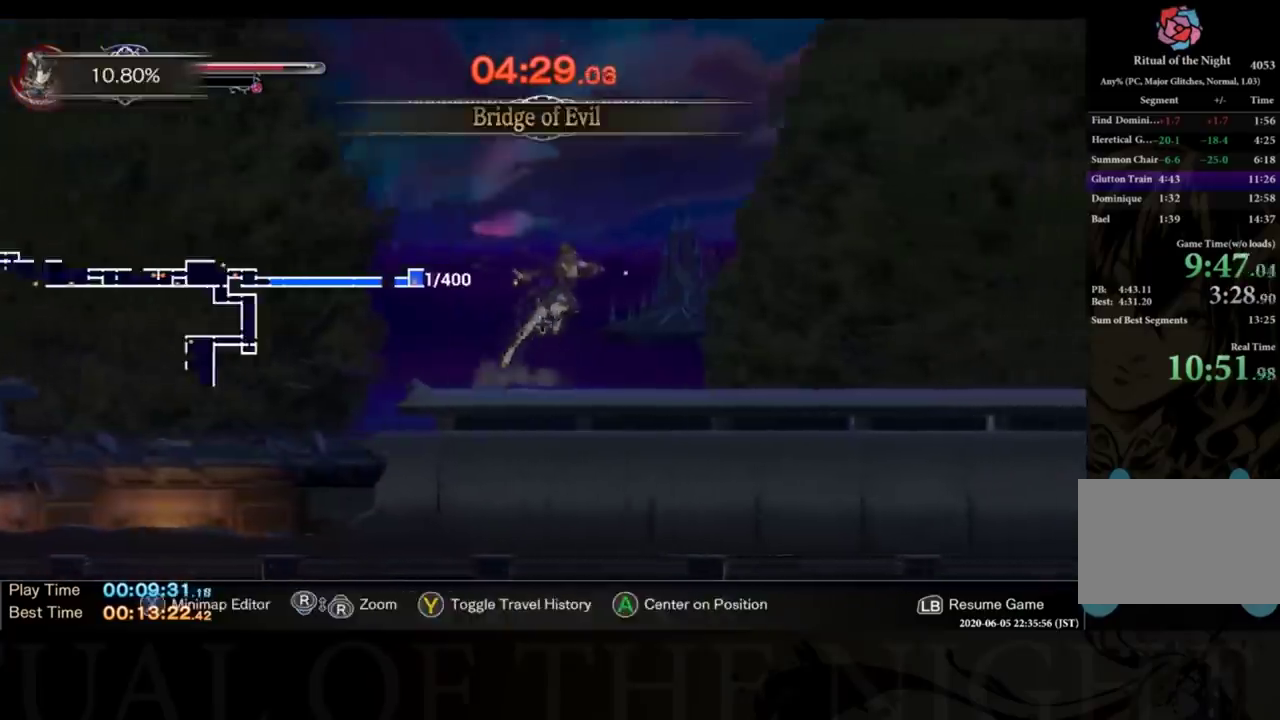
{"buttons": [], "left_stick": "center", "right_stick": "center", "events": [[33, "DPAD_DOWN", "down"], [100, "SQUARE", "down"], [133, "DPAD_DOWN", "up"], [166, "SQUARE", "up"], [200, "DPAD_DOWN", "down"], [266, "SQUARE", "down"], [300, "DPAD_DOWN", "up"], [333, "SQUARE", "up"], [366, "DPAD_DOWN", "down"], [400, "SQUARE", "down"], [466, "DPAD_DOWN", "up"], [466, "SQUARE", "up"]]}
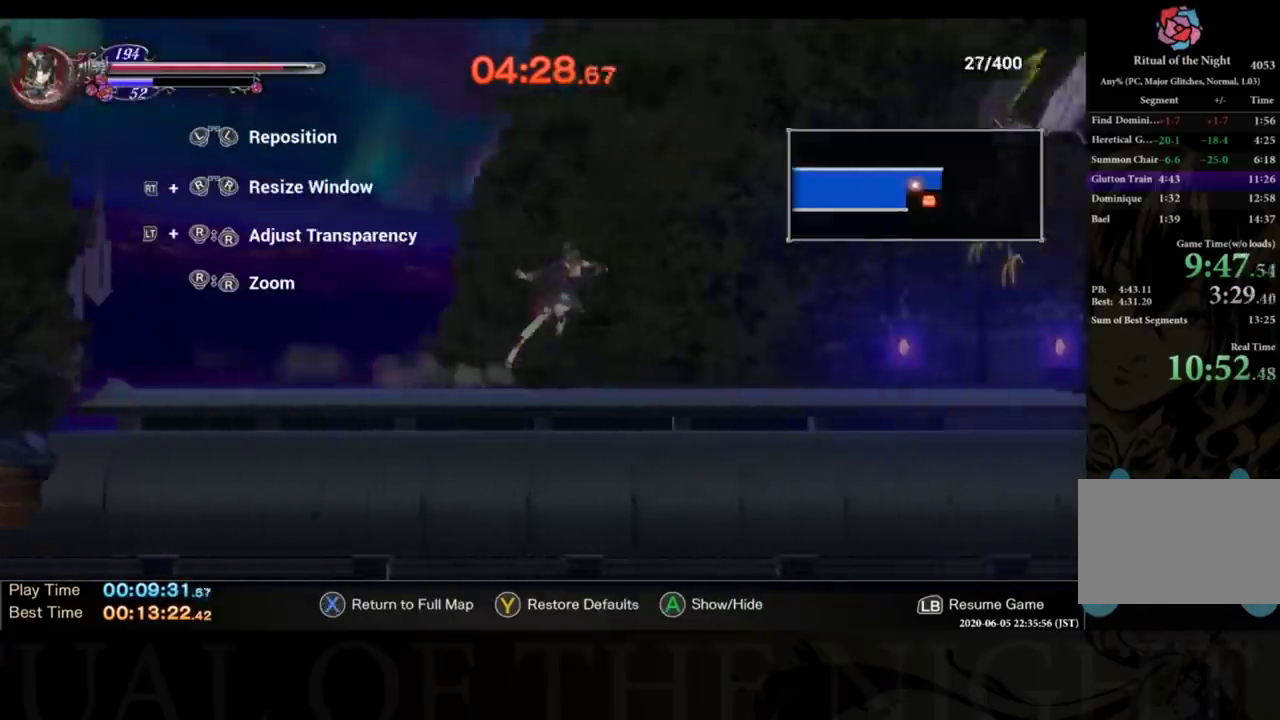
{"buttons": ["DPAD_RIGHT"], "left_stick": "center", "right_stick": "center", "events": [[100, "DPAD_RIGHT", "down"], [133, "CROSS", "down"], [200, "CROSS", "up"], [266, "TRIANGLE", "down"], [366, "TRIANGLE", "up"]]}
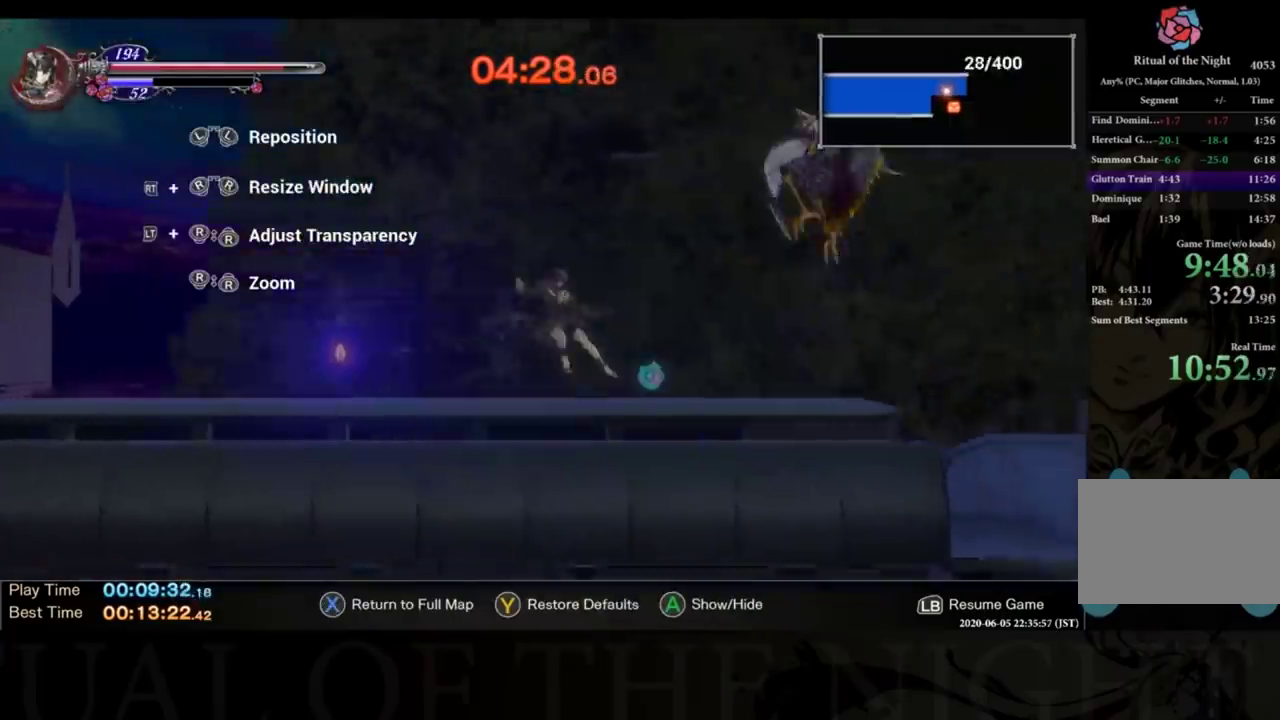
{"buttons": ["SQUARE", "DPAD_DOWN"], "left_stick": "center", "right_stick": "center", "events": [[66, "DPAD_LEFT", "down"], [66, "DPAD_RIGHT", "up"], [133, "SQUARE", "down"], [200, "DPAD_LEFT", "up"], [200, "SQUARE", "up"], [266, "DPAD_DOWN", "down"], [300, "SQUARE", "down"], [366, "DPAD_DOWN", "up"], [366, "SQUARE", "up"], [466, "DPAD_DOWN", "down"], [500, "SQUARE", "down"]]}
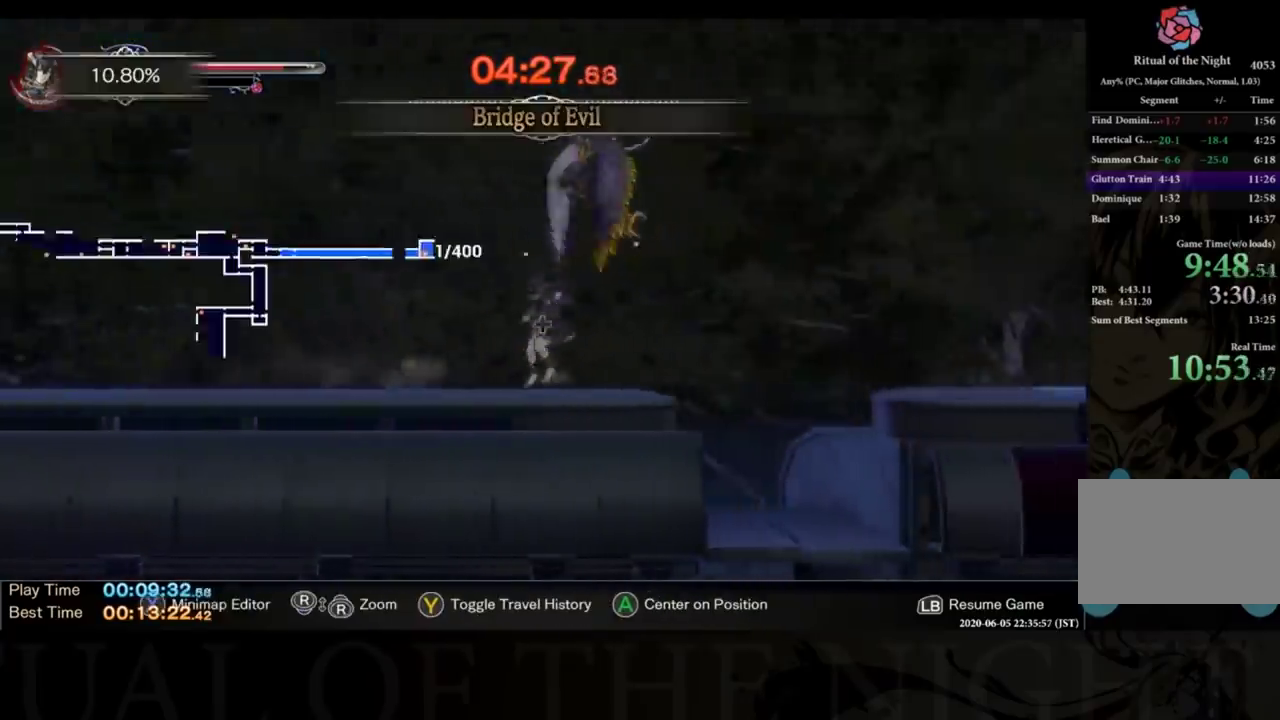
{"buttons": ["DPAD_RIGHT"], "left_stick": "center", "right_stick": "center", "events": [[33, "DPAD_DOWN", "up"], [66, "SQUARE", "up"], [200, "DPAD_RIGHT", "down"], [233, "CROSS", "down"], [433, "CROSS", "up"]]}
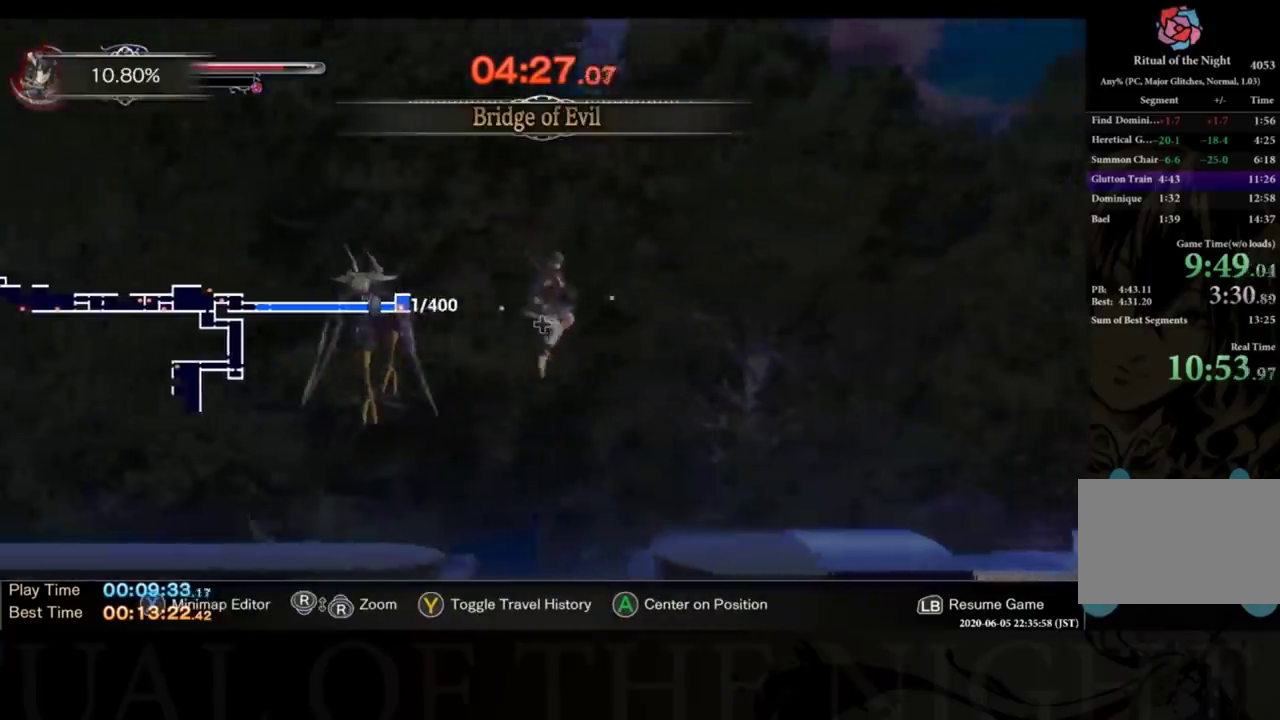
{"buttons": ["DPAD_LEFT"], "left_stick": "center", "right_stick": "center", "events": [[500, "DPAD_LEFT", "down"], [500, "DPAD_RIGHT", "up"]]}
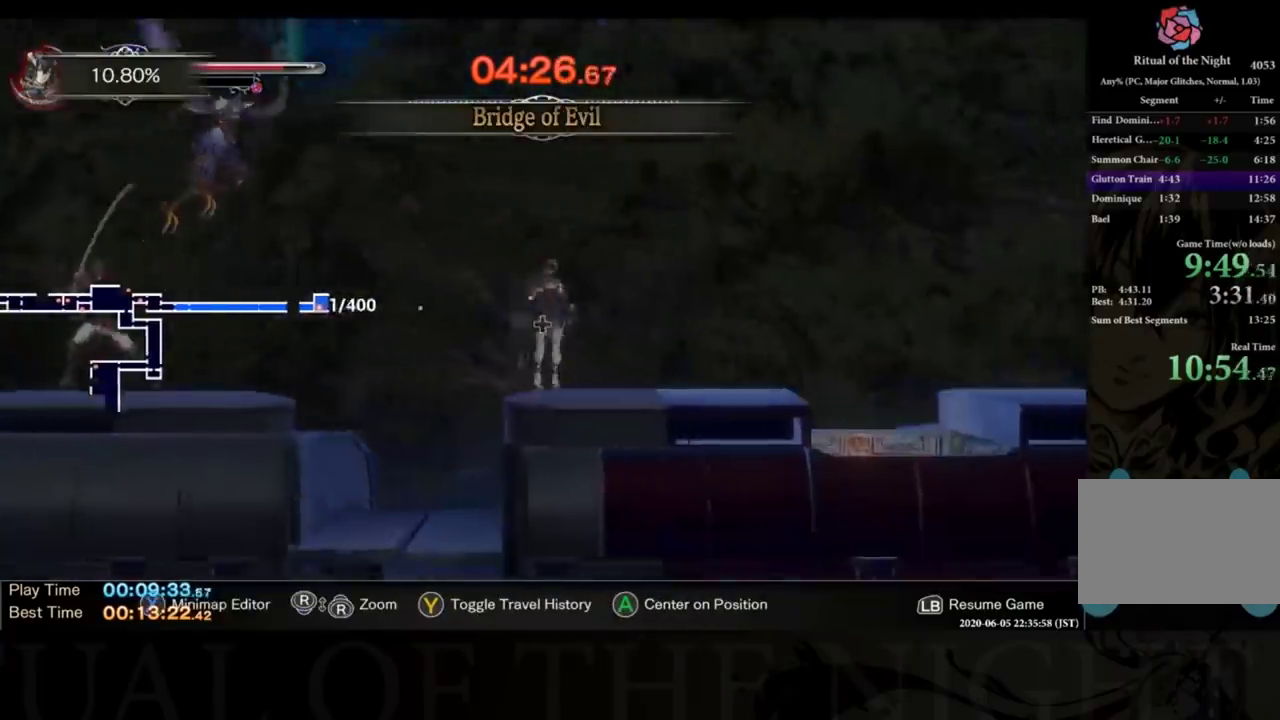
{"buttons": ["TRIANGLE", "DPAD_RIGHT"], "left_stick": "center", "right_stick": "center", "events": [[33, "SQUARE", "down"], [100, "SQUARE", "up"], [133, "DPAD_LEFT", "up"], [233, "DPAD_RIGHT", "down"], [500, "TRIANGLE", "down"]]}
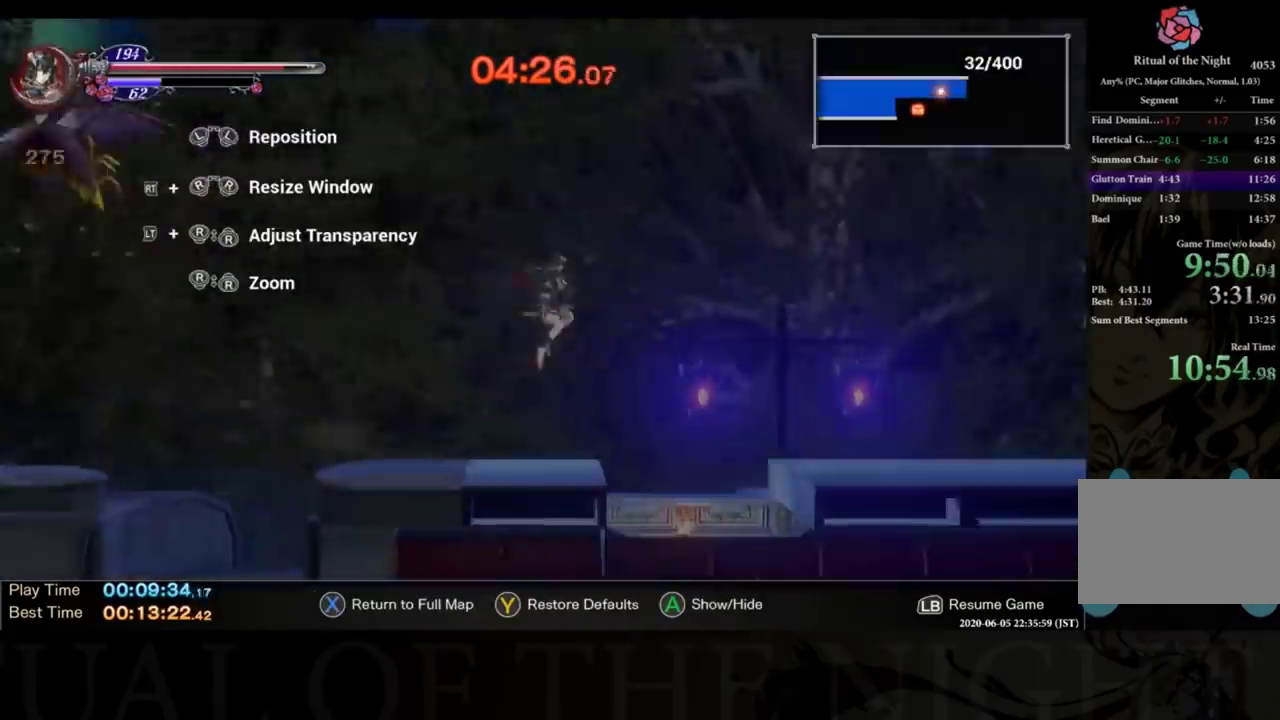
{"buttons": ["DPAD_RIGHT"], "left_stick": "center", "right_stick": "center", "events": [[100, "TRIANGLE", "up"]]}
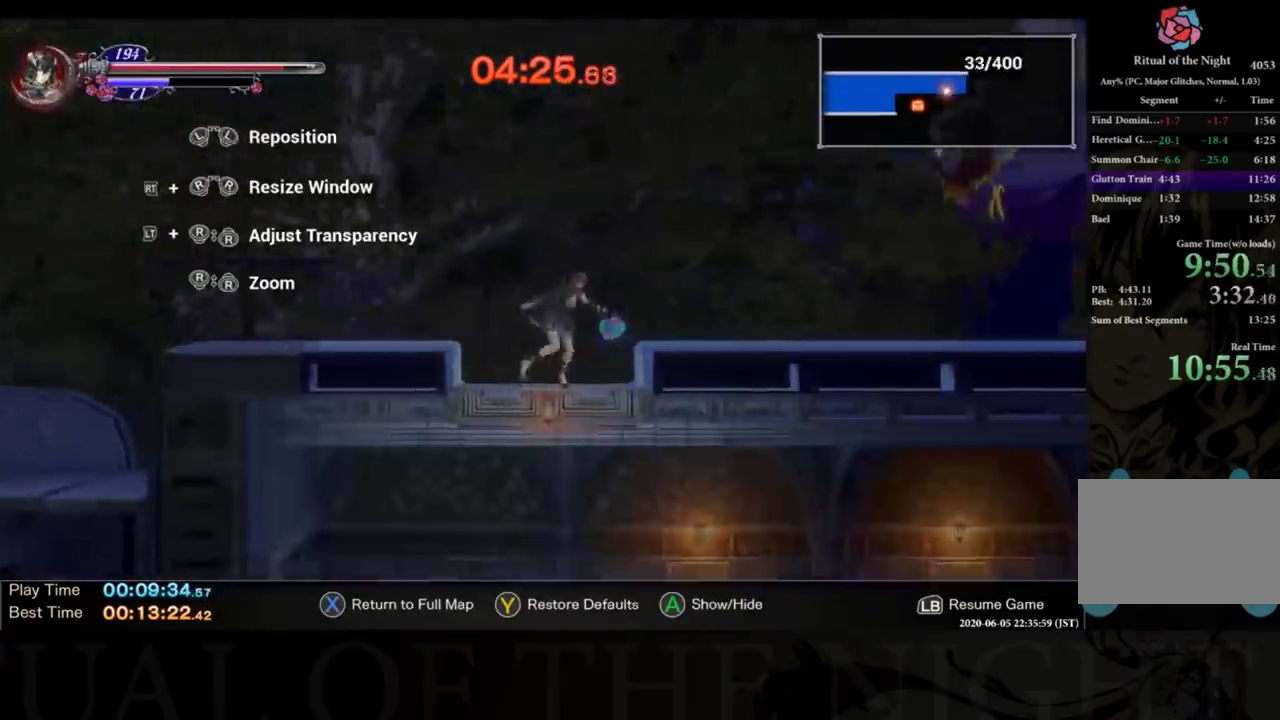
{"buttons": ["DPAD_LEFT"], "left_stick": "center", "right_stick": "center", "events": [[66, "CROSS", "down"], [133, "CROSS", "up"], [466, "DPAD_RIGHT", "up"], [500, "DPAD_LEFT", "down"]]}
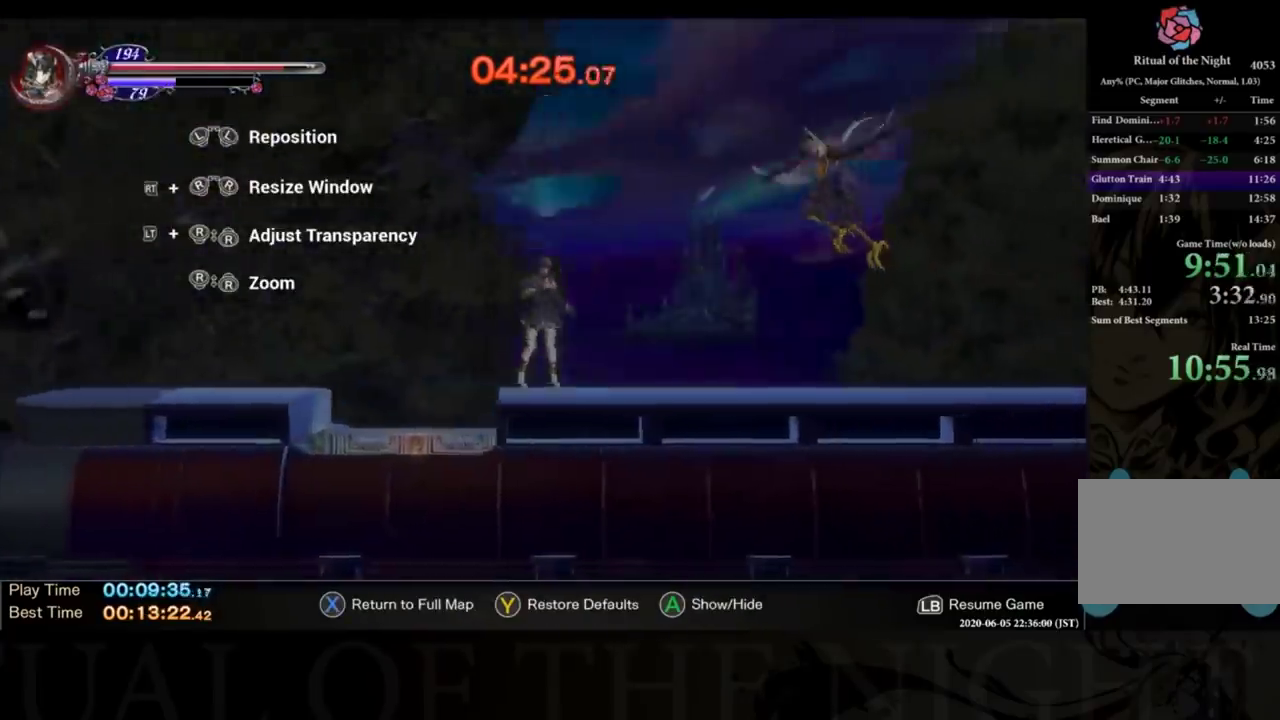
{"buttons": [], "left_stick": "center", "right_stick": "center", "events": [[66, "SQUARE", "down"], [133, "DPAD_LEFT", "up"], [133, "SQUARE", "up"], [200, "DPAD_DOWN", "down"], [233, "SQUARE", "down"], [266, "DPAD_DOWN", "up"], [300, "SQUARE", "up"], [366, "DPAD_DOWN", "down"], [433, "DPAD_DOWN", "up"], [433, "SQUARE", "down"], [500, "SQUARE", "up"]]}
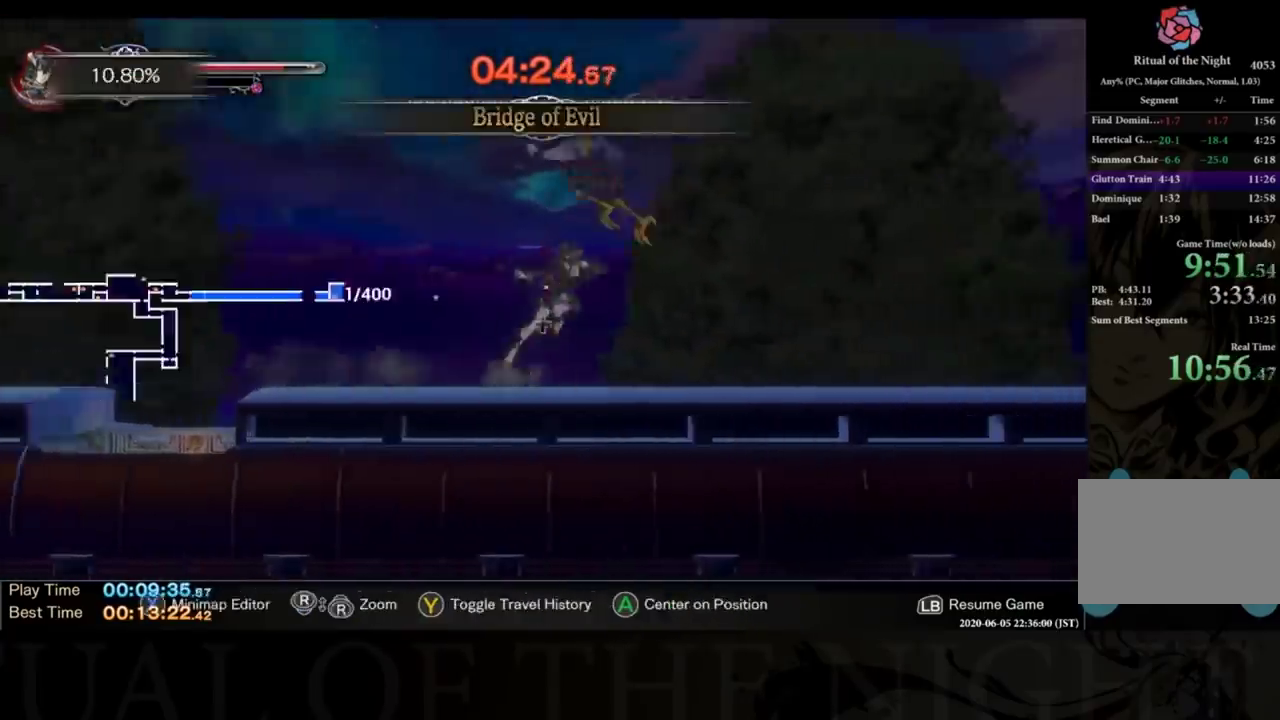
{"buttons": ["DPAD_RIGHT"], "left_stick": "center", "right_stick": "center", "events": [[33, "DPAD_DOWN", "down"], [66, "SQUARE", "down"], [100, "DPAD_DOWN", "up"], [133, "SQUARE", "up"], [200, "DPAD_DOWN", "down"], [233, "SQUARE", "down"], [300, "DPAD_DOWN", "up"], [300, "SQUARE", "up"], [400, "DPAD_RIGHT", "down"], [433, "CROSS", "down"], [500, "CROSS", "up"]]}
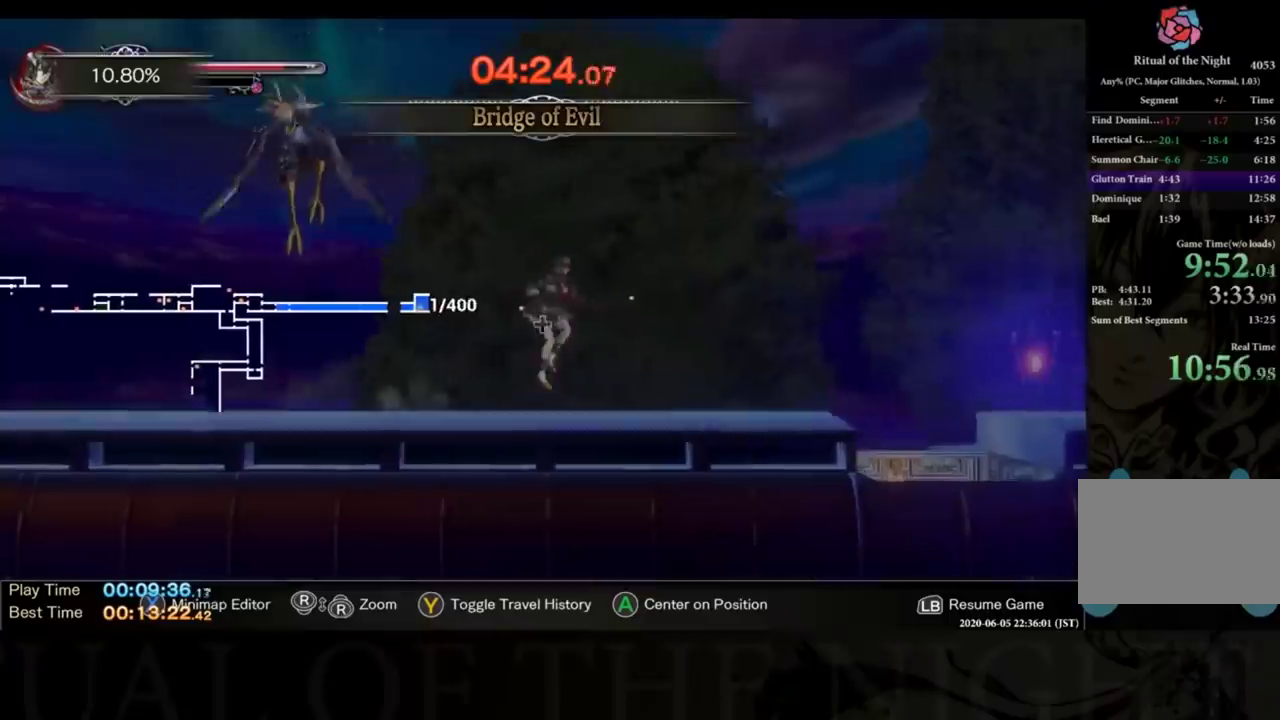
{"buttons": ["DPAD_RIGHT"], "left_stick": "center", "right_stick": "center", "events": [[266, "TRIANGLE", "down"], [366, "TRIANGLE", "up"]]}
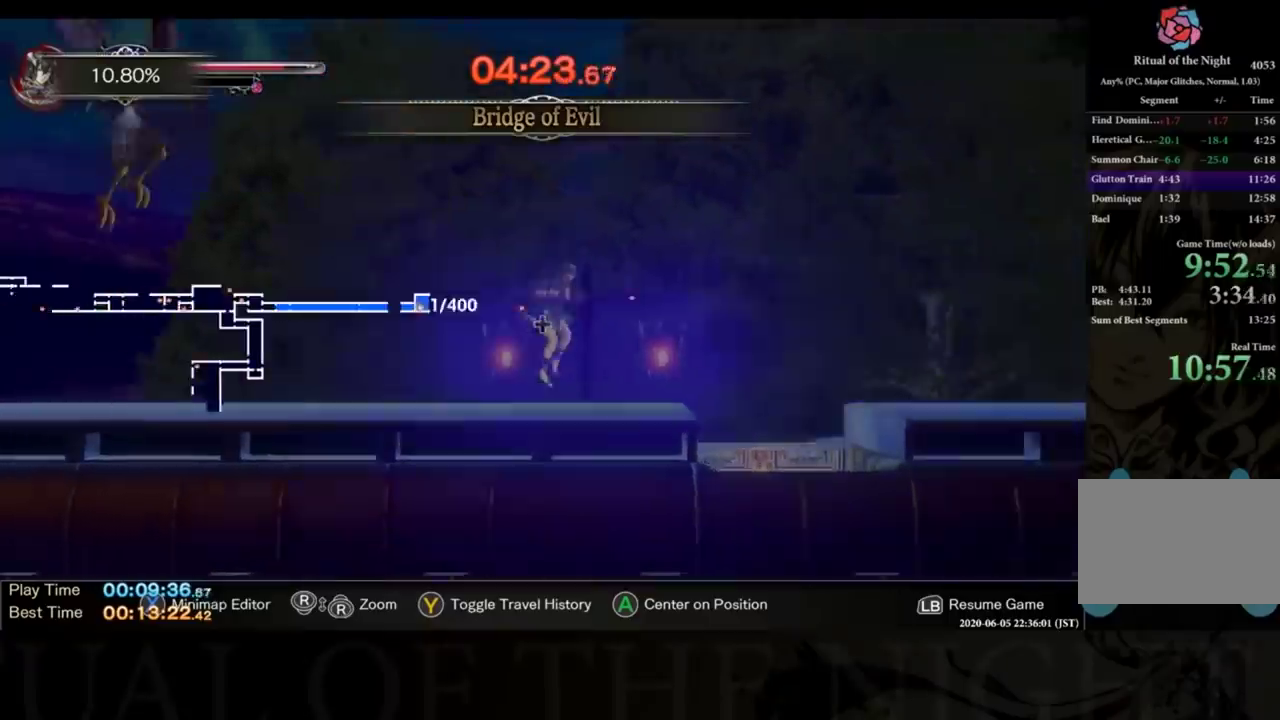
{"buttons": ["DPAD_RIGHT"], "left_stick": "center", "right_stick": "center", "events": [[66, "TRIANGLE", "down"], [133, "TRIANGLE", "up"]]}
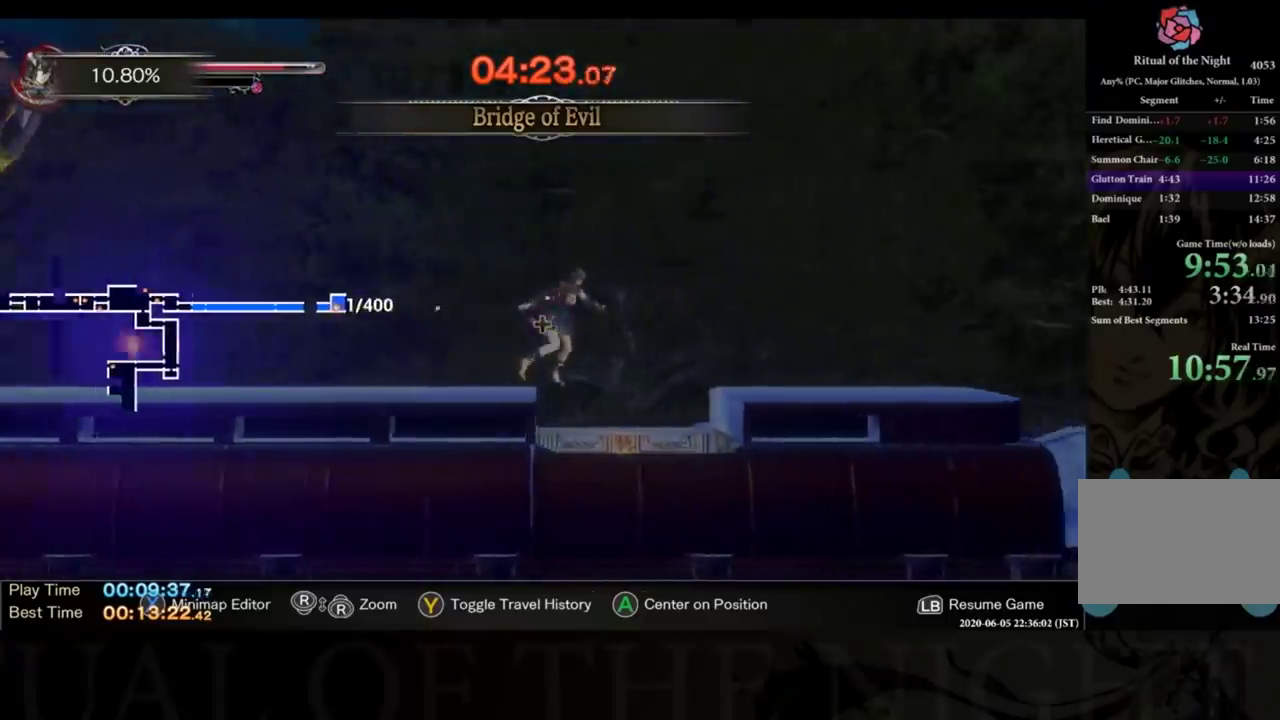
{"buttons": ["DPAD_RIGHT"], "left_stick": "center", "right_stick": "center", "events": [[366, "CROSS", "down"], [433, "CROSS", "up"]]}
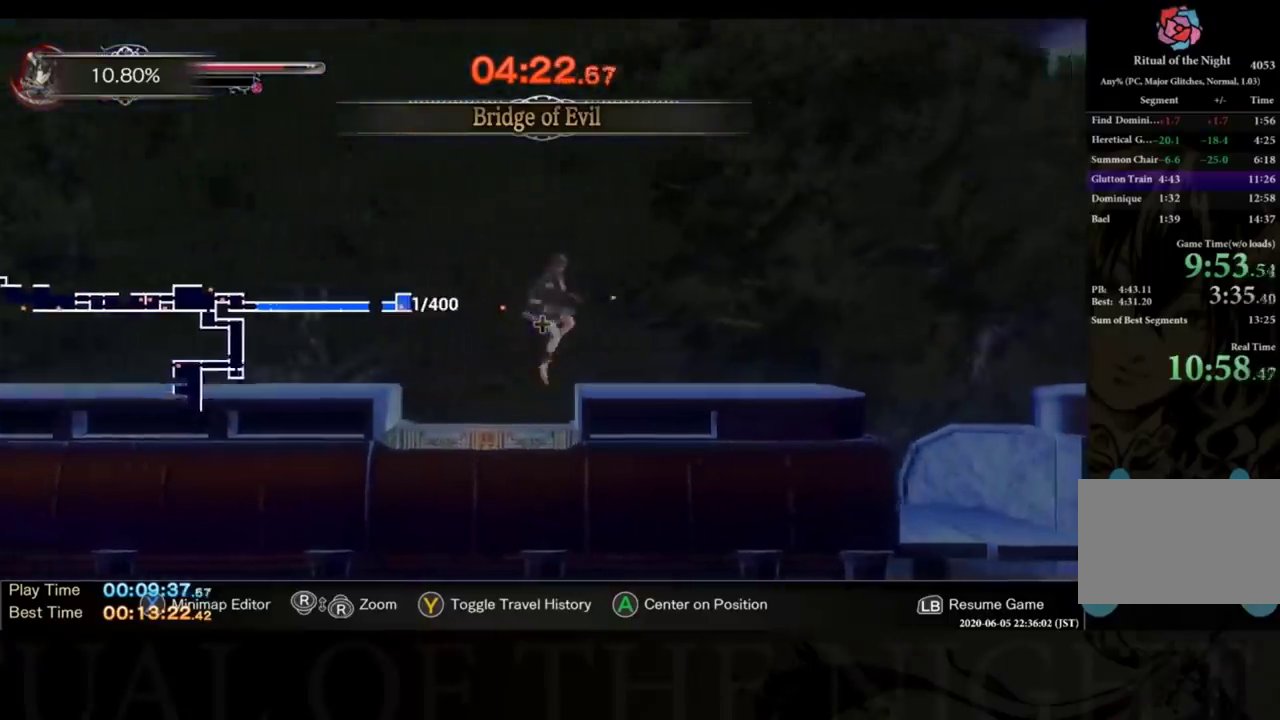
{"buttons": [], "left_stick": "center", "right_stick": "center", "events": [[200, "DPAD_LEFT", "down"], [200, "DPAD_RIGHT", "up"], [233, "SQUARE", "down"], [400, "DPAD_LEFT", "up"], [500, "SQUARE", "up"]]}
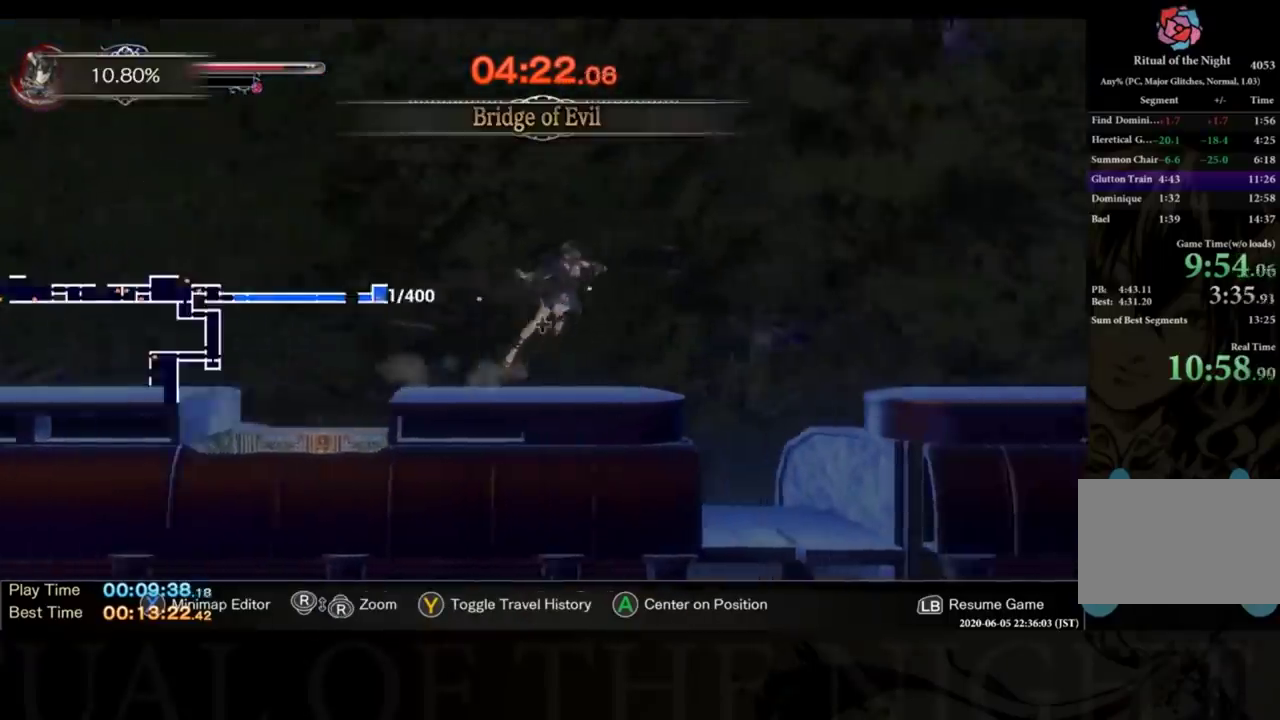
{"buttons": ["TRIANGLE", "DPAD_RIGHT"], "left_stick": "center", "right_stick": "center", "events": [[100, "CROSS", "down"], [100, "DPAD_RIGHT", "down"], [166, "CROSS", "up"], [433, "TRIANGLE", "down"]]}
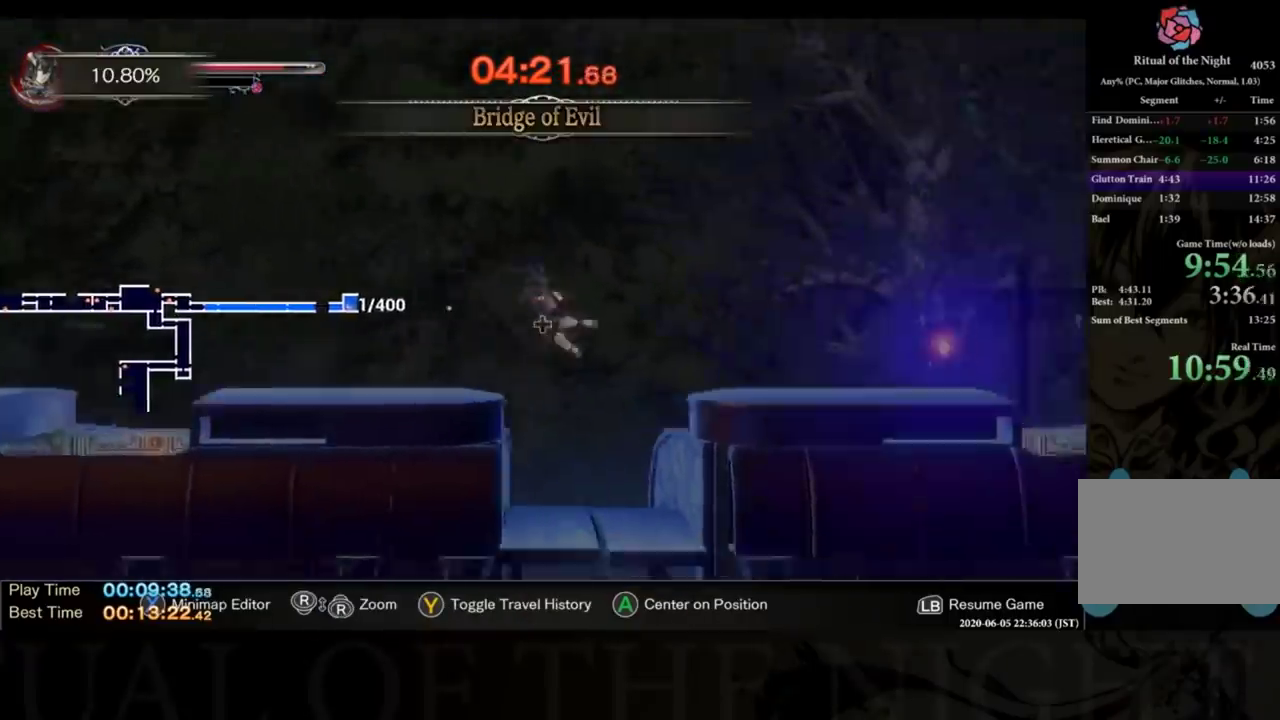
{"buttons": ["DPAD_RIGHT"], "left_stick": "center", "right_stick": "center", "events": [[66, "TRIANGLE", "up"], [266, "CROSS", "down"], [300, "TRIANGLE", "down"], [433, "CROSS", "up"], [433, "TRIANGLE", "up"]]}
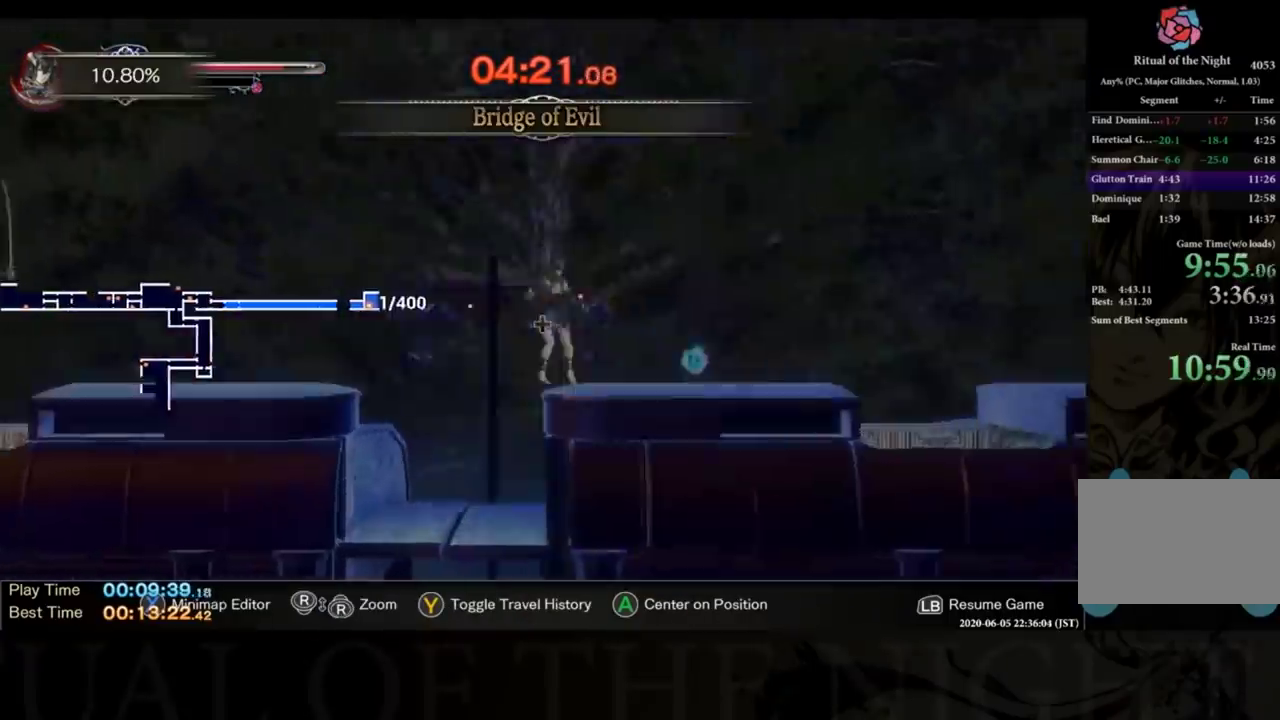
{"buttons": [], "left_stick": "center", "right_stick": "center", "events": [[233, "DPAD_LEFT", "down"], [233, "DPAD_RIGHT", "up"], [366, "DPAD_LEFT", "up"], [400, "DPAD_DOWN", "down"], [433, "SQUARE", "down"], [466, "DPAD_DOWN", "up"], [500, "SQUARE", "up"]]}
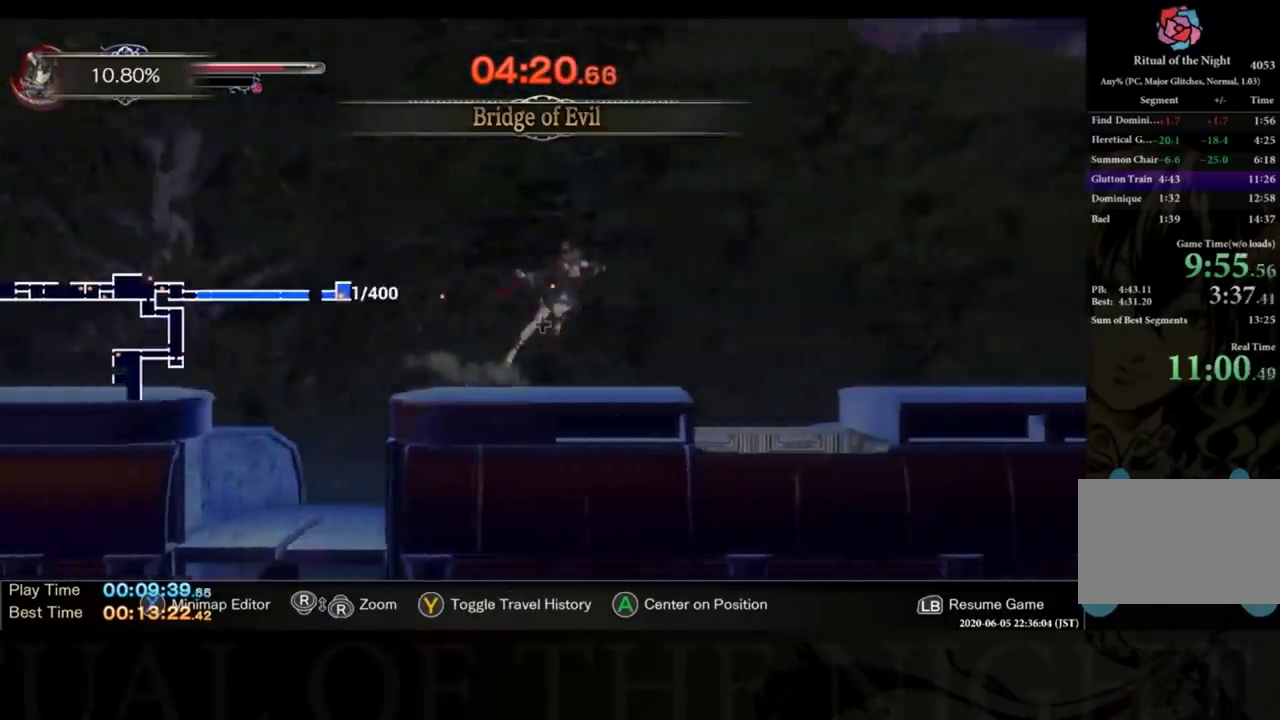
{"buttons": ["DPAD_RIGHT"], "left_stick": "center", "right_stick": "center", "events": [[166, "DPAD_RIGHT", "down"]]}
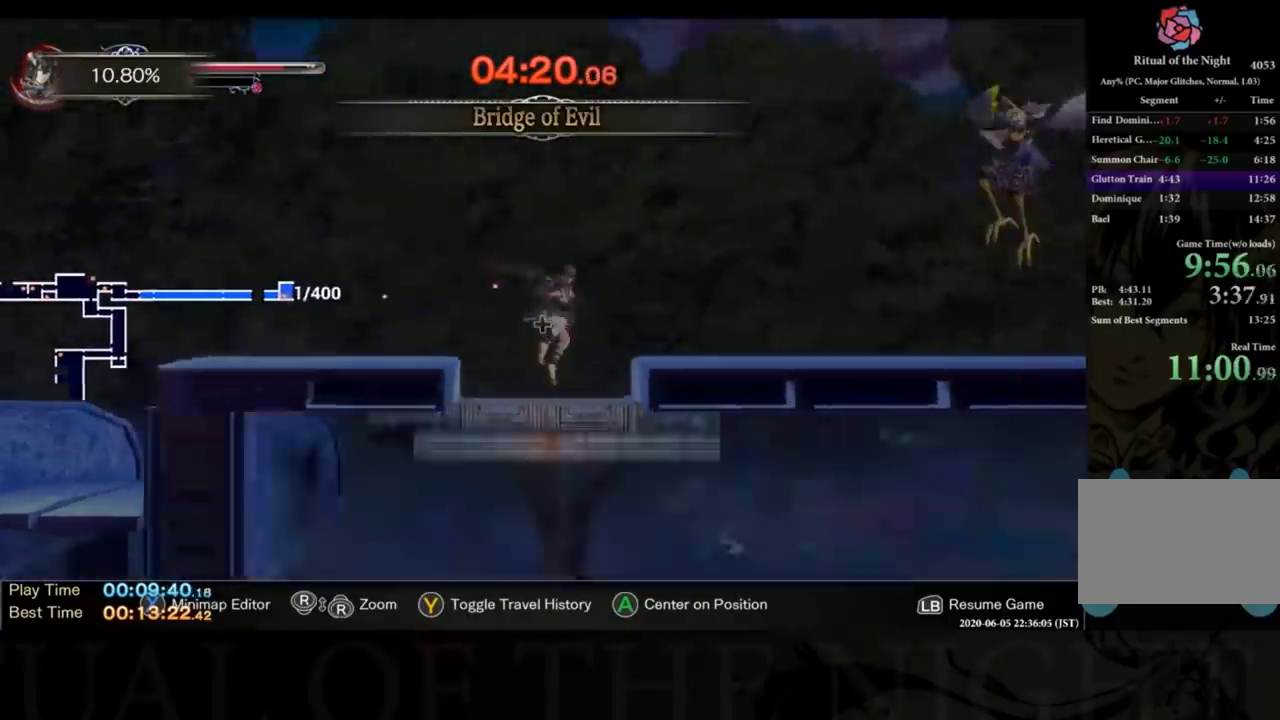
{"buttons": ["DPAD_LEFT"], "left_stick": "center", "right_stick": "center", "events": [[133, "CROSS", "down"], [200, "CROSS", "up"], [466, "DPAD_RIGHT", "up"], [500, "DPAD_LEFT", "down"]]}
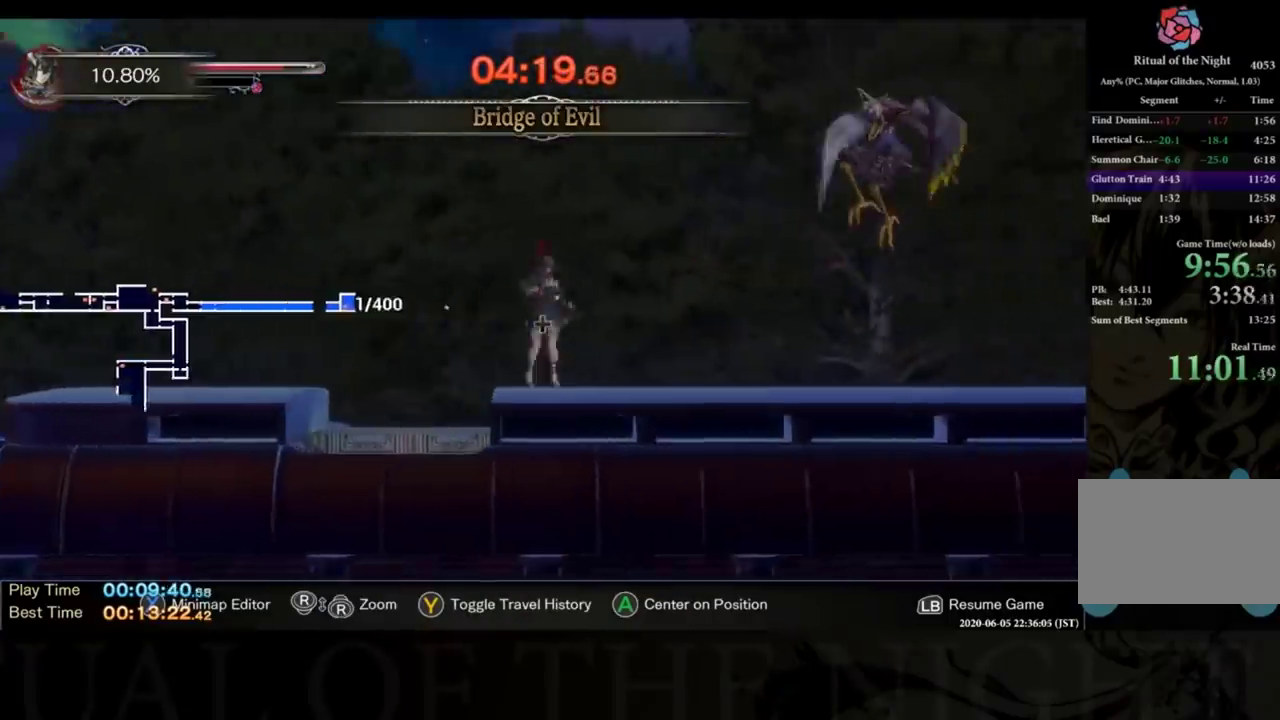
{"buttons": [], "left_stick": "center", "right_stick": "center", "events": [[66, "SQUARE", "down"], [133, "DPAD_LEFT", "up"], [133, "SQUARE", "up"], [233, "SQUARE", "down"], [300, "SQUARE", "up"], [366, "DPAD_DOWN", "down"], [433, "DPAD_DOWN", "up"], [433, "SQUARE", "down"], [500, "SQUARE", "up"]]}
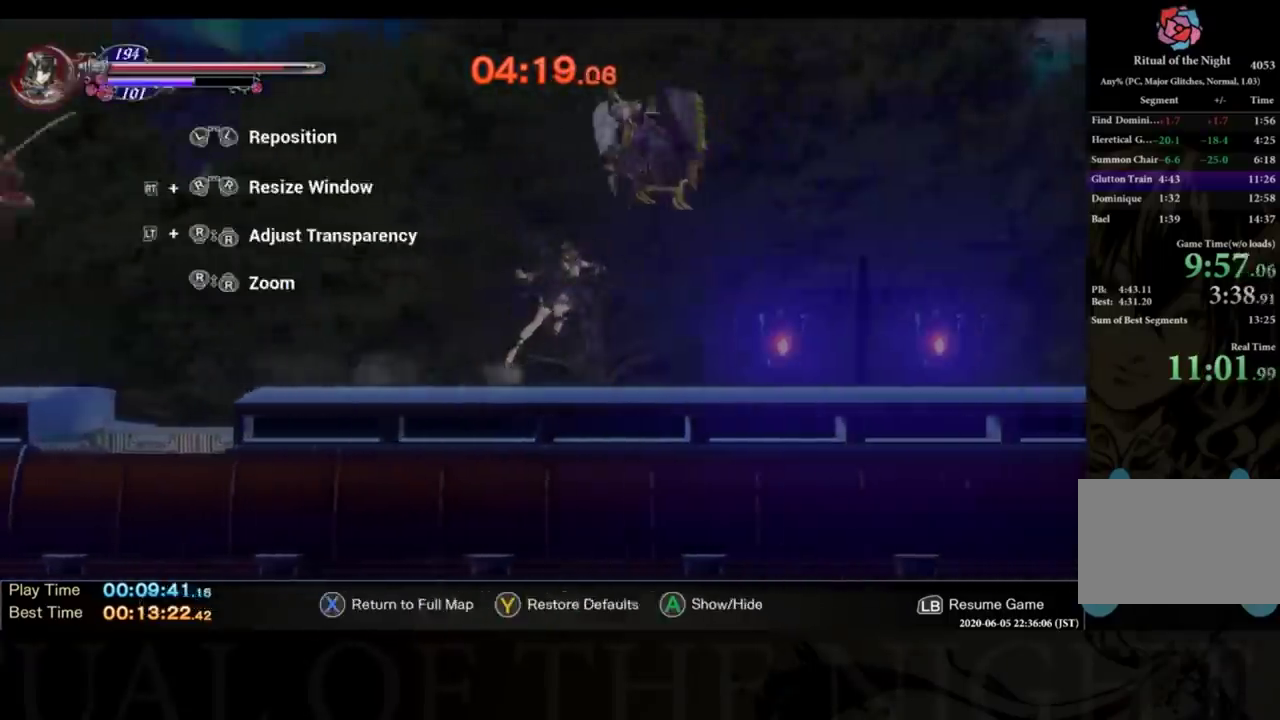
{"buttons": [], "left_stick": "center", "right_stick": "center", "events": [[33, "DPAD_DOWN", "down"], [100, "DPAD_DOWN", "up"], [200, "DPAD_DOWN", "down"], [266, "SQUARE", "down"], [300, "DPAD_DOWN", "up"], [333, "SQUARE", "up"], [400, "DPAD_DOWN", "down"], [433, "SQUARE", "down"], [500, "DPAD_DOWN", "up"], [500, "SQUARE", "up"]]}
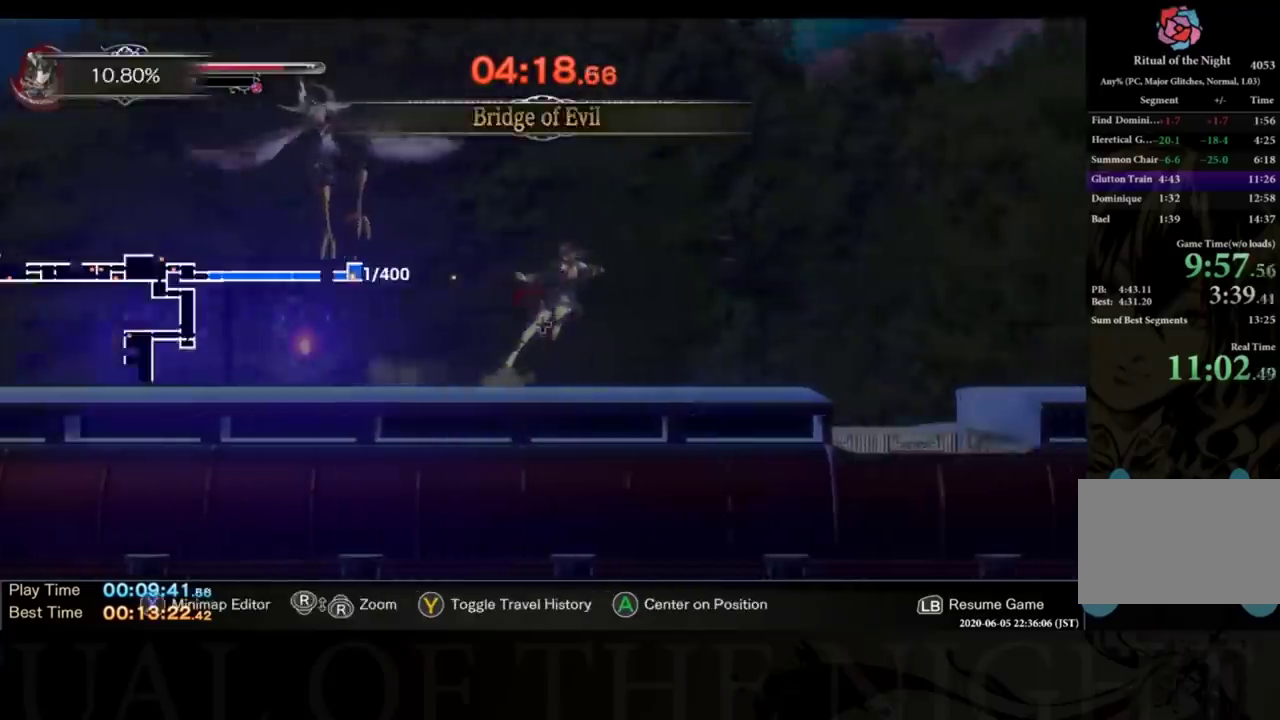
{"buttons": ["CROSS", "DPAD_RIGHT"], "left_stick": "center", "right_stick": "center", "events": [[66, "DPAD_DOWN", "down"], [300, "DPAD_DOWN", "up"], [433, "CROSS", "down"], [433, "DPAD_RIGHT", "down"]]}
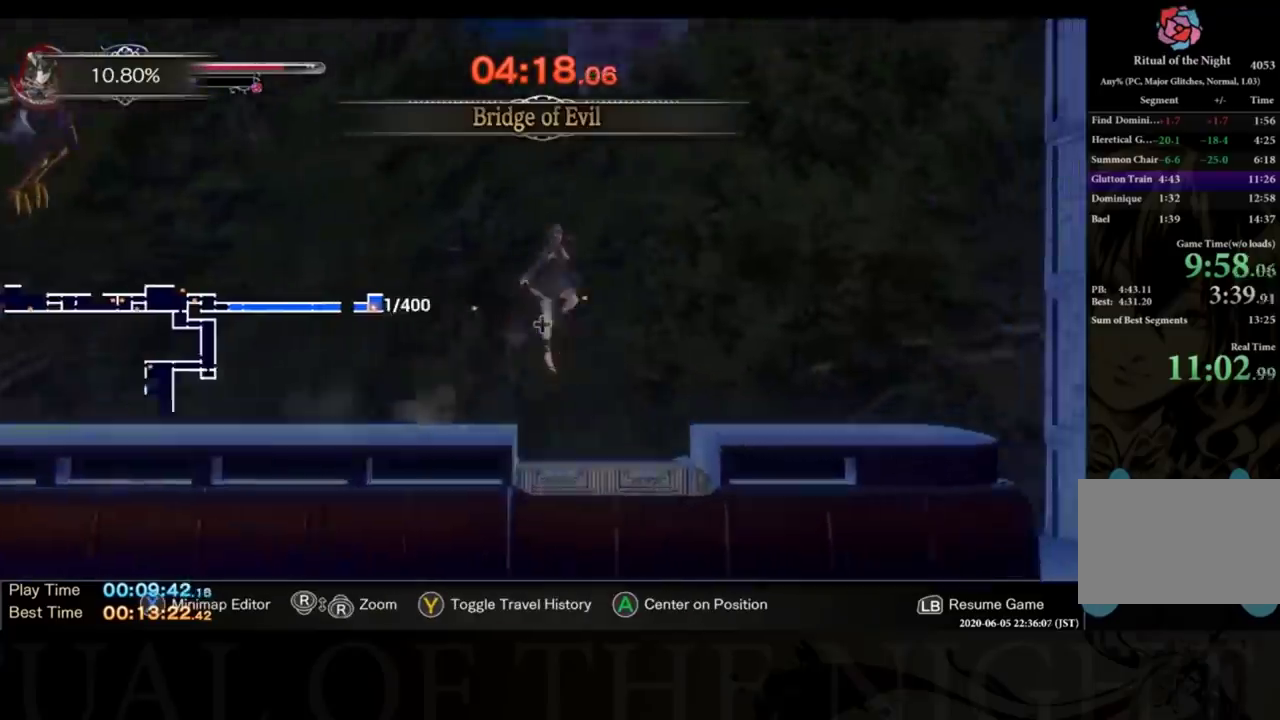
{"buttons": ["DPAD_RIGHT"], "left_stick": "center", "right_stick": "center", "events": [[266, "CROSS", "up"]]}
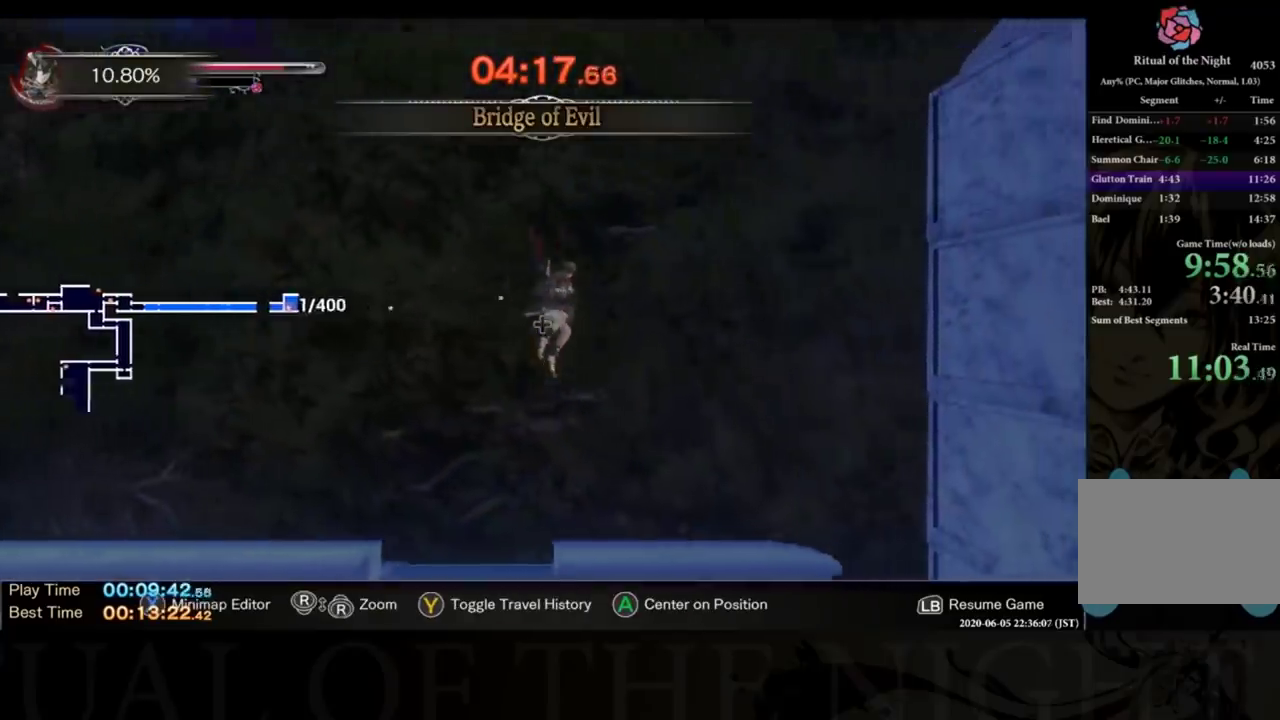
{"buttons": ["DPAD_DOWN", "DPAD_RIGHT"], "left_stick": "center", "right_stick": "center", "events": [[333, "DPAD_DOWN", "down"], [433, "CROSS", "down"], [500, "CROSS", "up"]]}